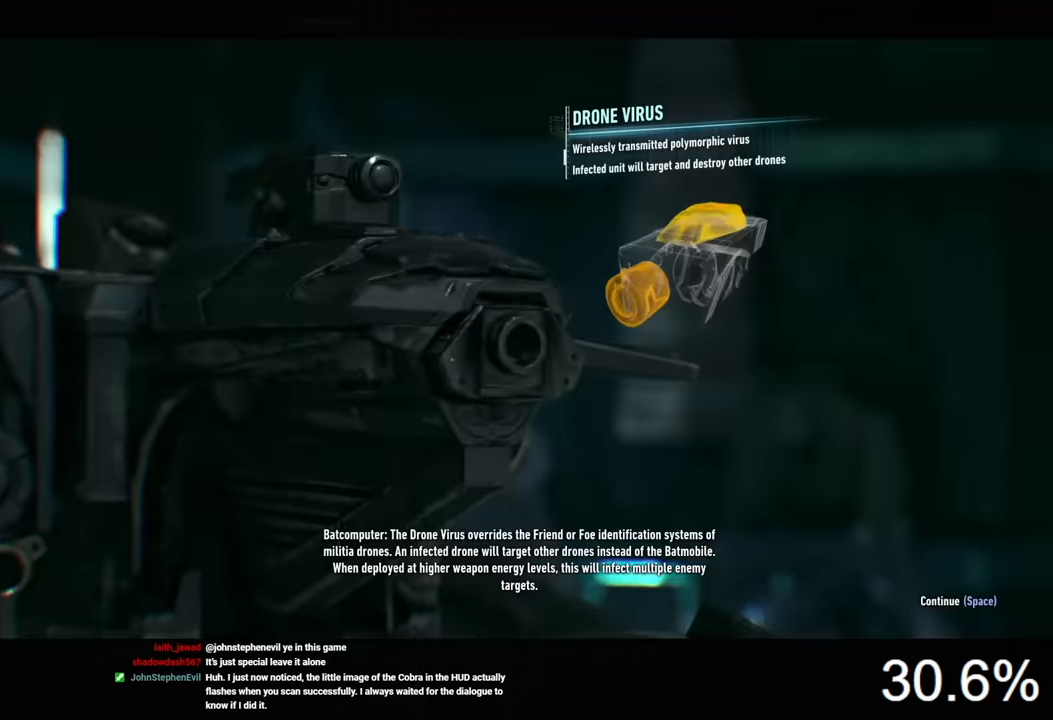
Gameplay with keyboard and mouse; each line is a JSON object with the keys and mouse buttons held at the frame after it. "events" lists presses ("down") and releases ("up") of "1", "2", "3", "4", "5", "a", "alt", "c", "caps_lock", "ctrl", "d", "e", "f", "g", "q", "r", "s", "shift", "space", "t", "tab", "v", "w", "x", "z", "mouse_left", "mouse_wheel" and "mouse_right" between this image and that frame as [ms after this image, input, new state], when the widget could be followed in between. "mouse_left", "mouse_wheel", "mouse_right" = the "left", "wheel", "right" buttons of the "mouse" list. No other keys are recorded. "wheel" means that the mouse wheel is clicked or scrolled. Not read: mouse_move.
{"keys": [], "mouse": [], "events": [[33, "mouse_left", "up"], [100, "mouse_left", "down"], [200, "mouse_left", "up"], [233, "mouse_left", "down"], [333, "mouse_left", "up"], [366, "space", "down"], [433, "space", "up"]]}
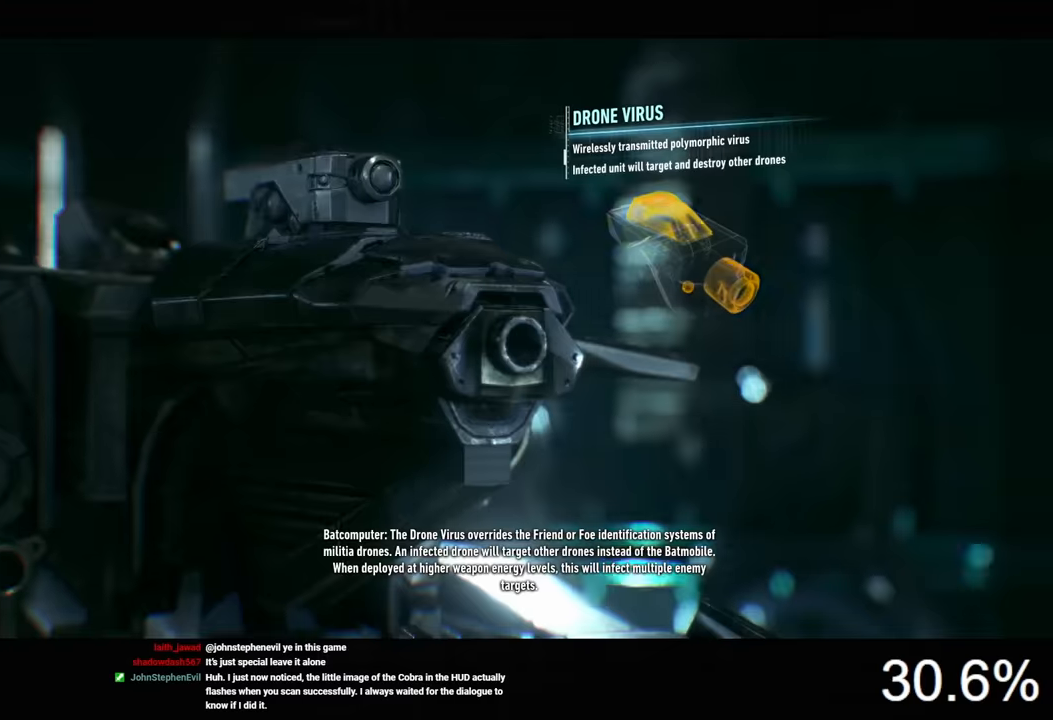
{"keys": [], "mouse": [], "events": [[33, "space", "down"], [66, "space", "up"], [200, "space", "down"], [233, "space", "up"], [333, "space", "down"], [400, "space", "up"]]}
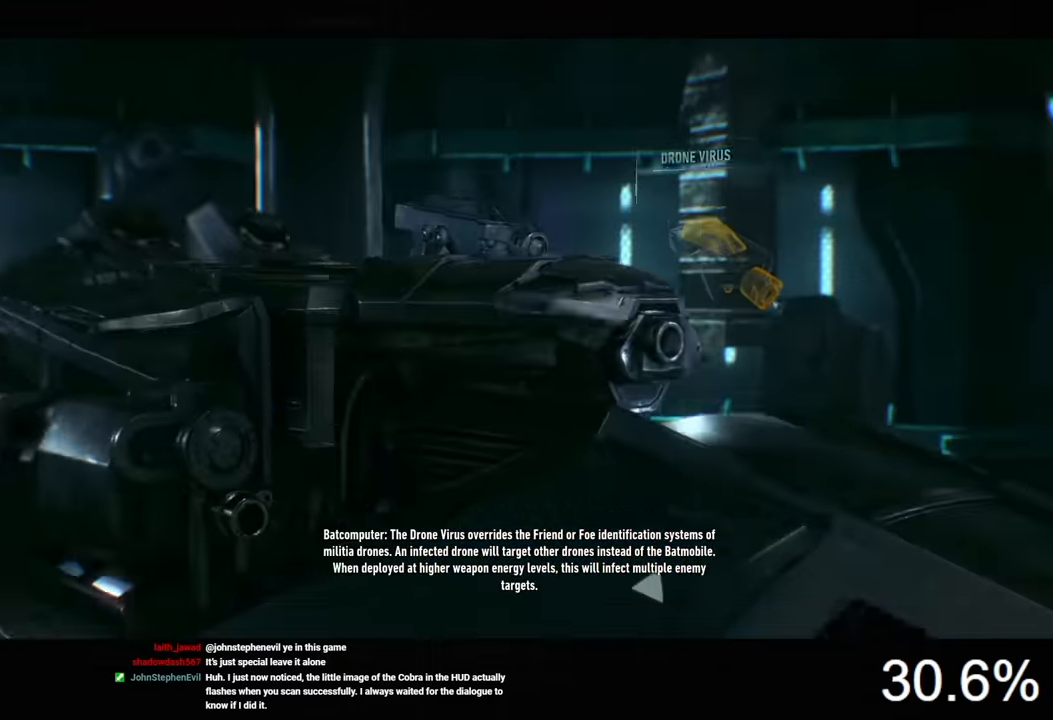
{"keys": [], "mouse": [], "events": []}
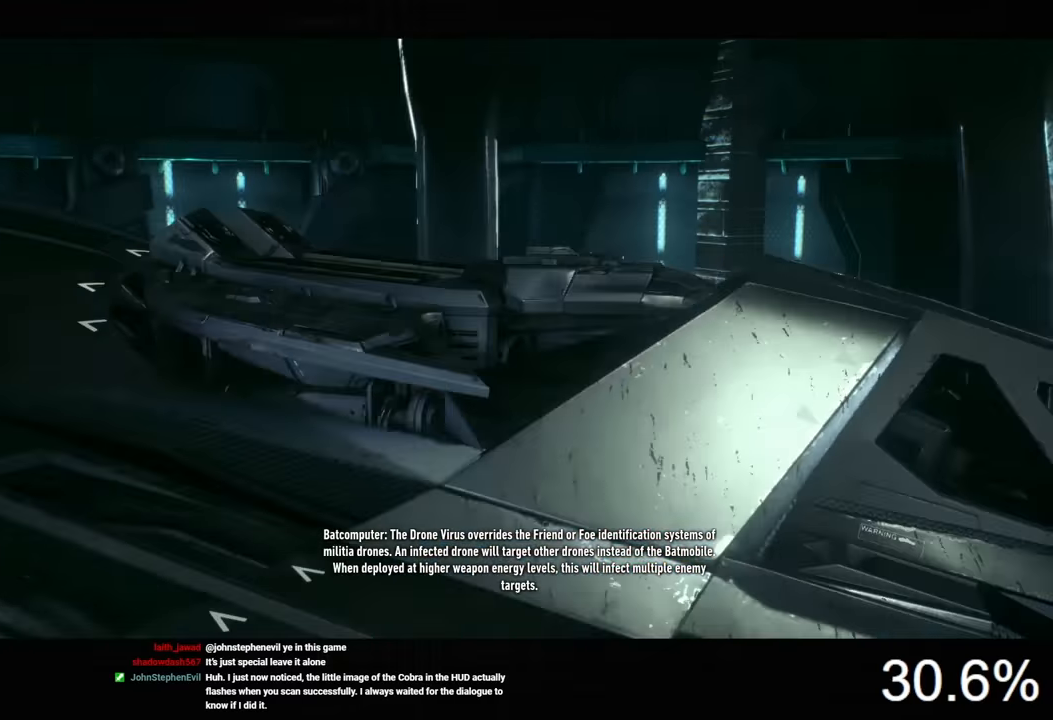
{"keys": [], "mouse": [], "events": []}
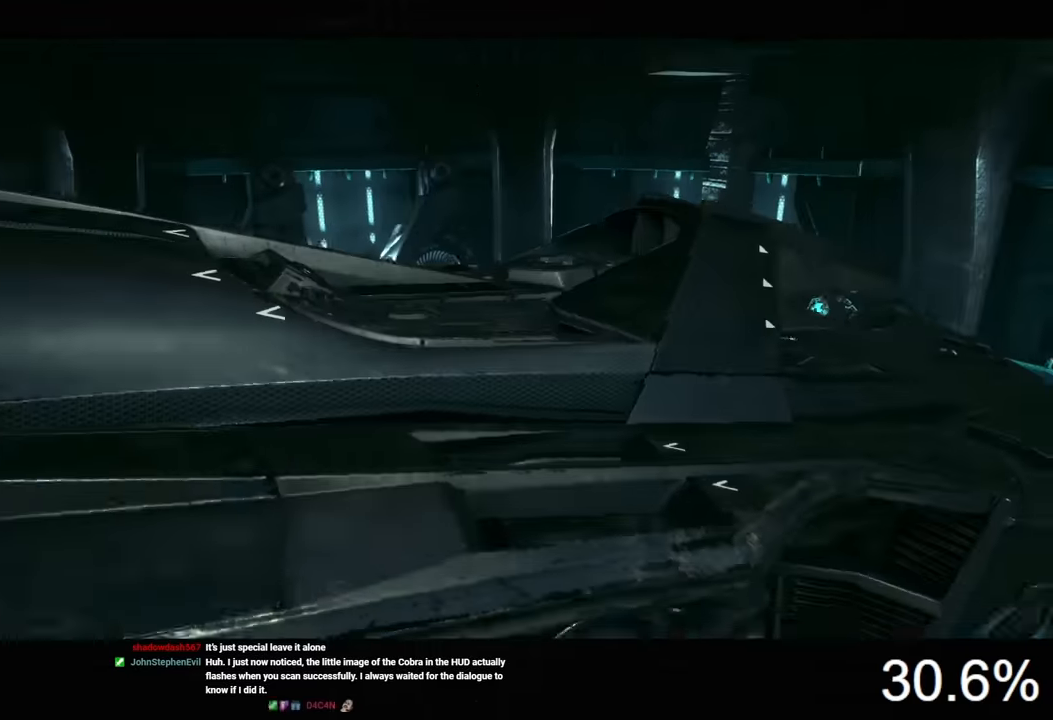
{"keys": [], "mouse": [], "events": []}
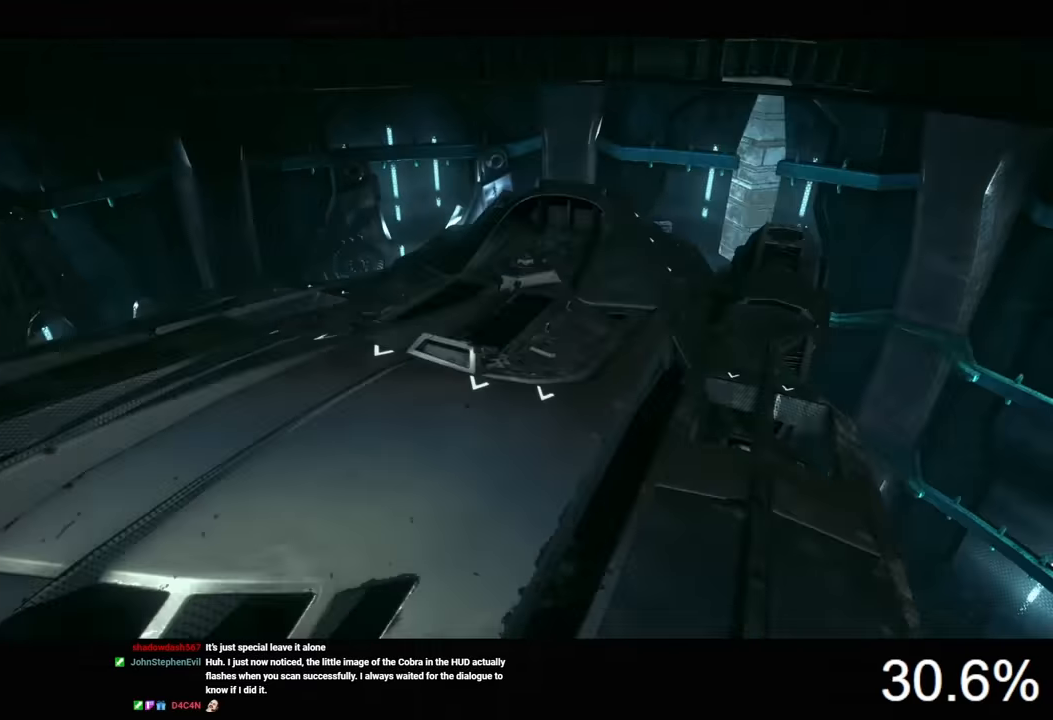
{"keys": [], "mouse": [], "events": []}
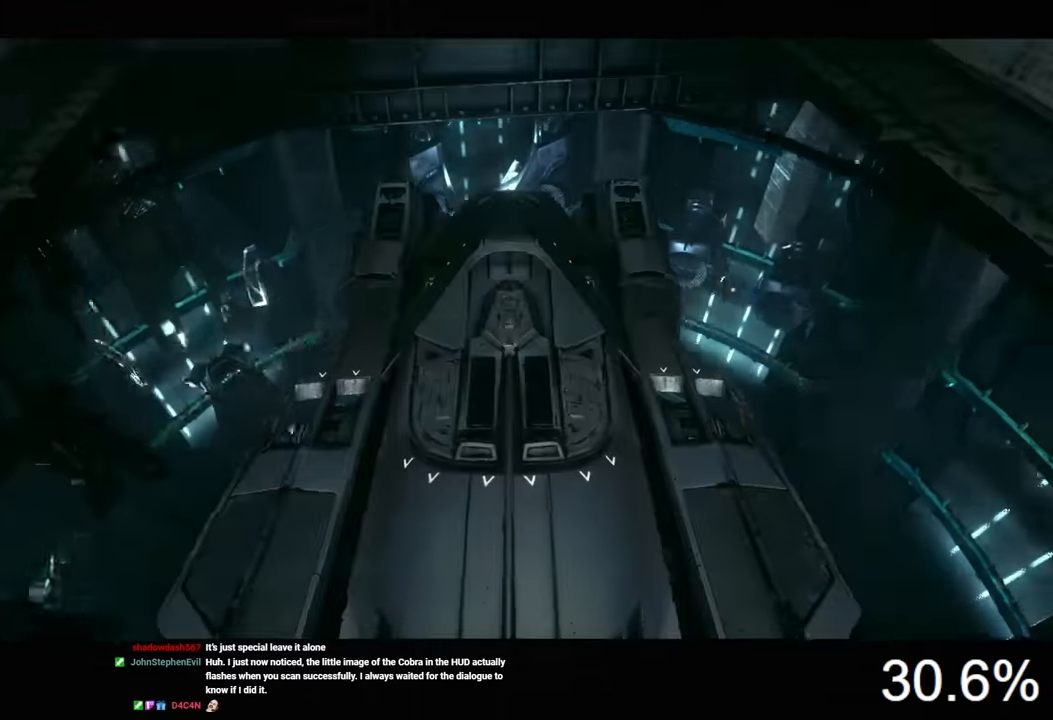
{"keys": [], "mouse": [], "events": []}
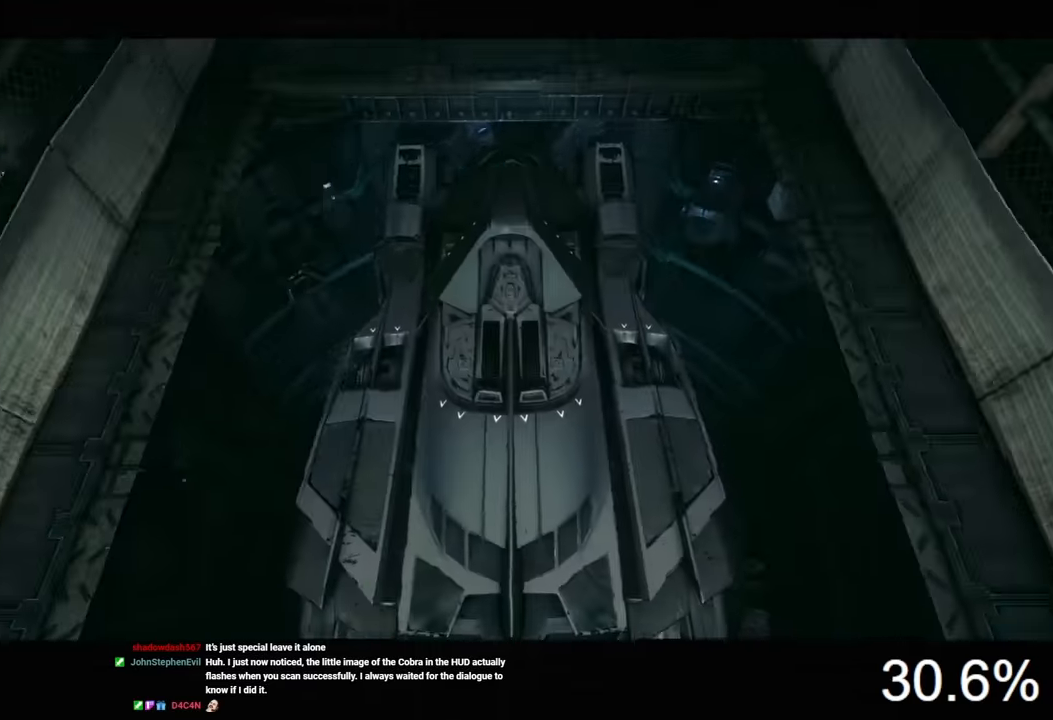
{"keys": [], "mouse": [], "events": []}
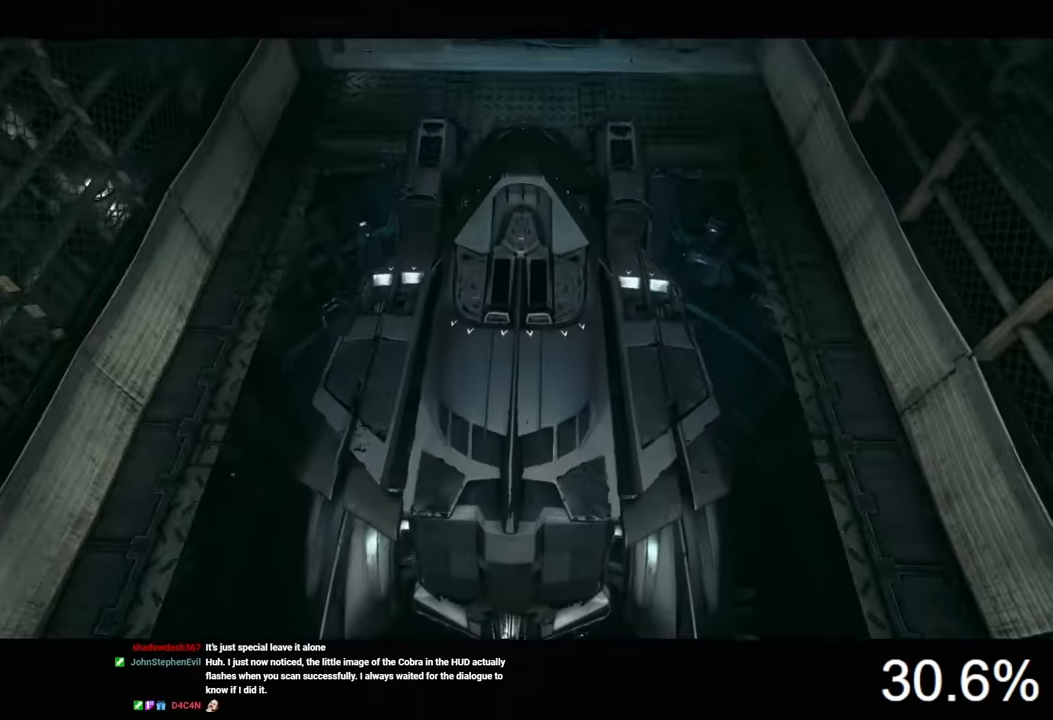
{"keys": [], "mouse": [], "events": []}
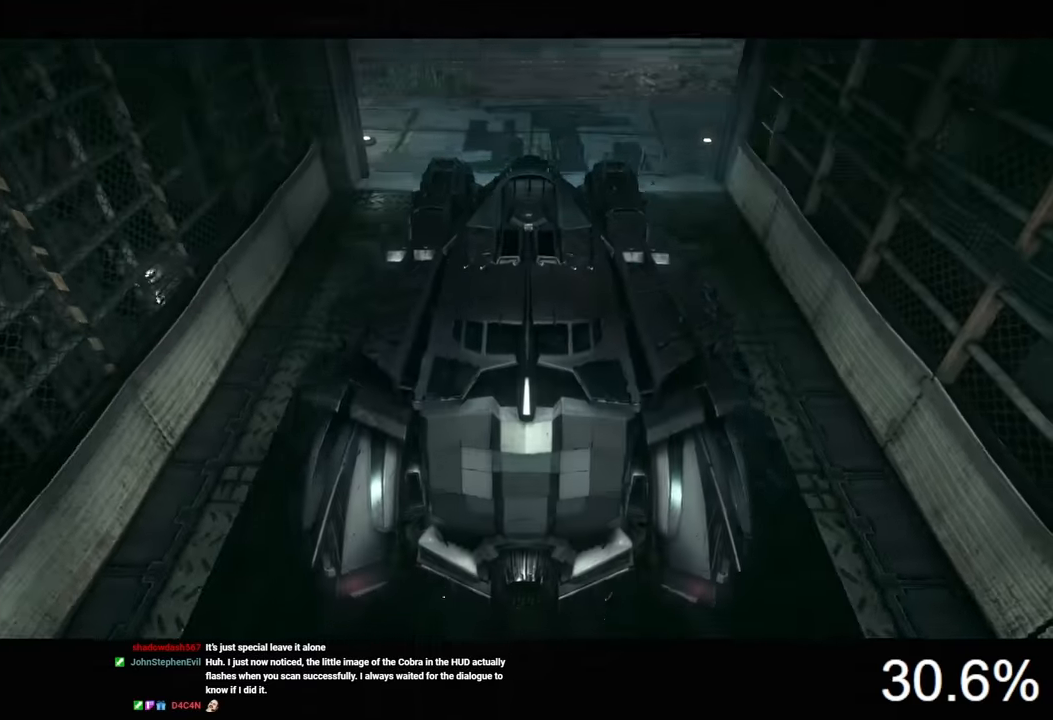
{"keys": [], "mouse": [], "events": []}
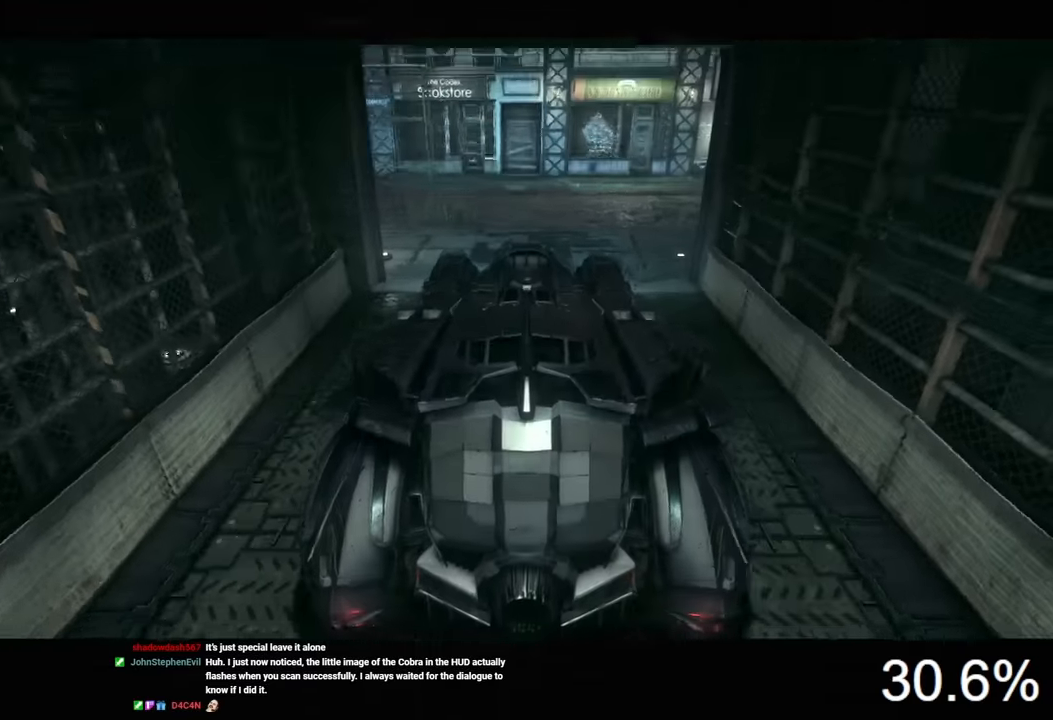
{"keys": [], "mouse": [], "events": []}
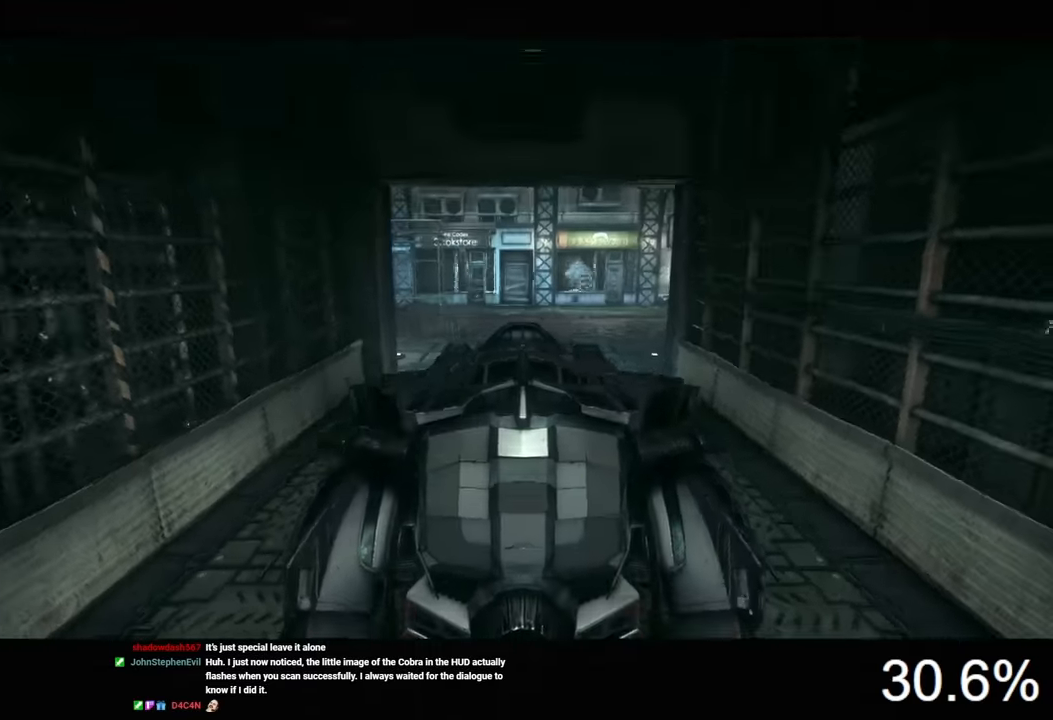
{"keys": ["w"], "mouse": [], "events": [[400, "w", "down"]]}
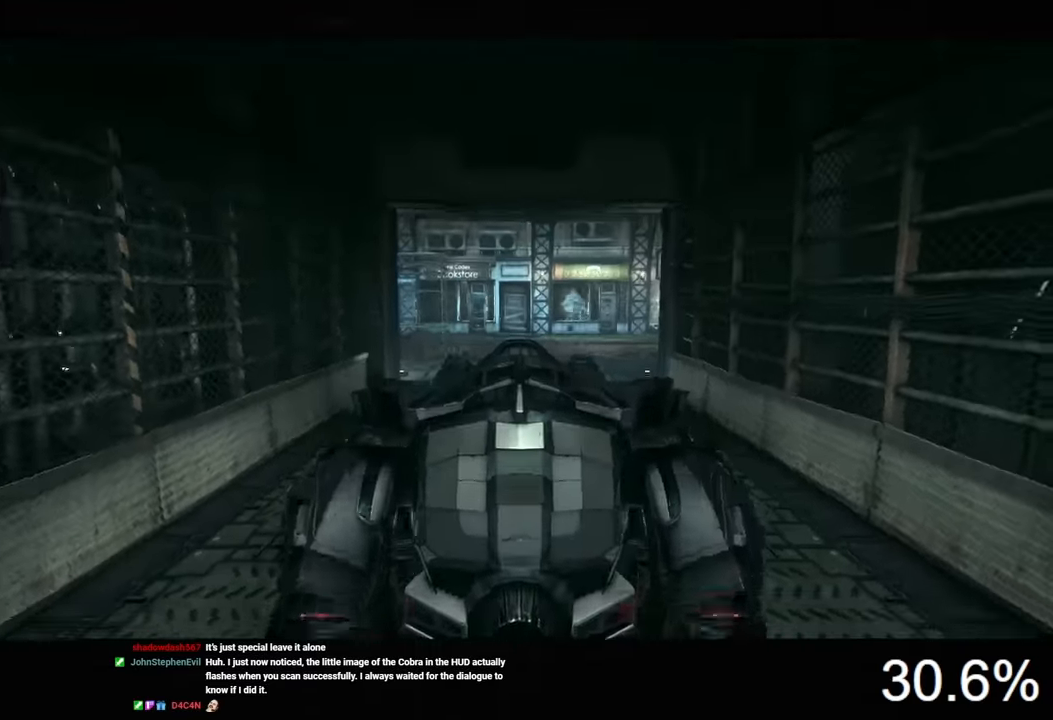
{"keys": ["d", "w"], "mouse": [], "events": [[33, "a", "down"], [300, "a", "up"], [433, "d", "down"]]}
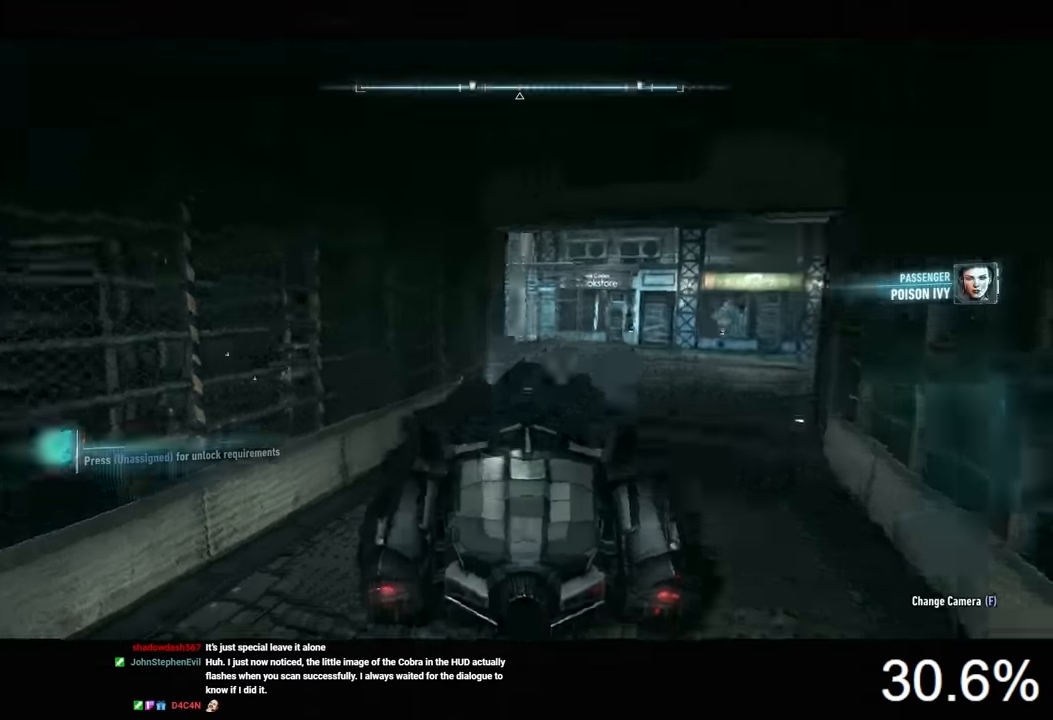
{"keys": ["d", "w"], "mouse": ["right"], "events": [[400, "mouse_right", "down"]]}
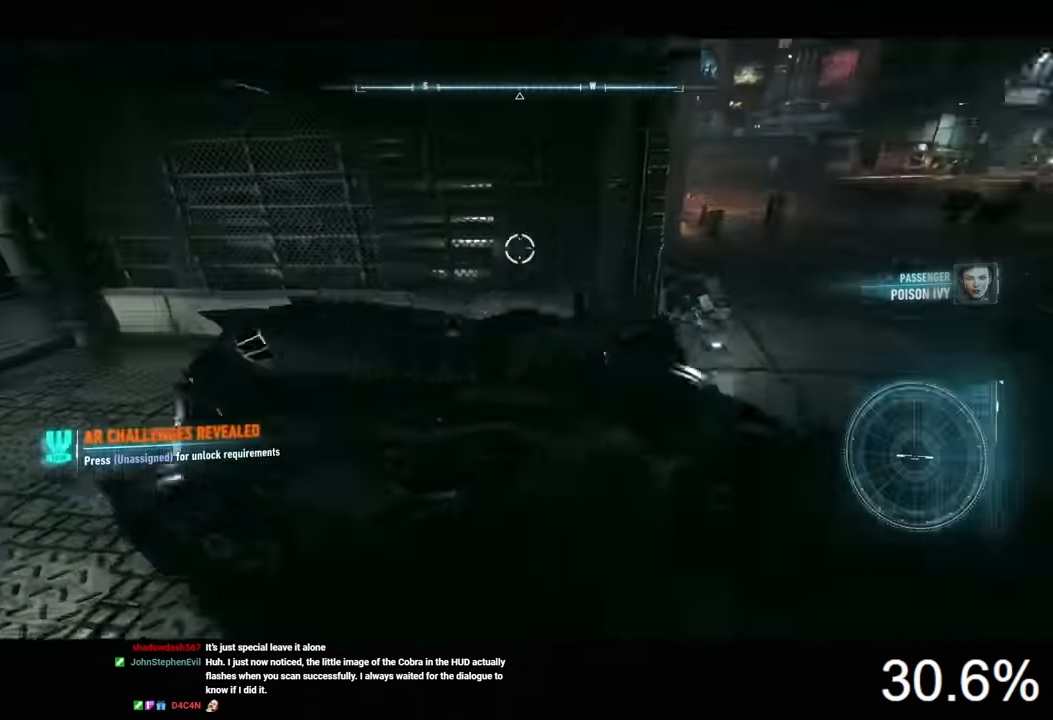
{"keys": ["d"], "mouse": ["right"], "events": [[100, "w", "up"]]}
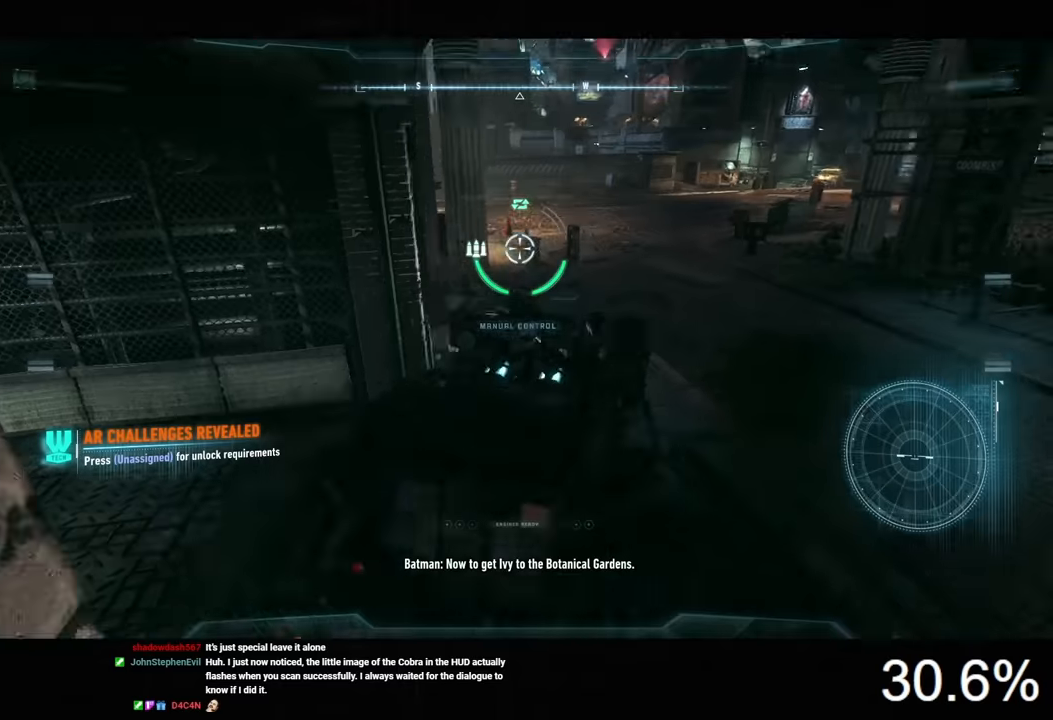
{"keys": ["d"], "mouse": [], "events": [[300, "mouse_right", "up"]]}
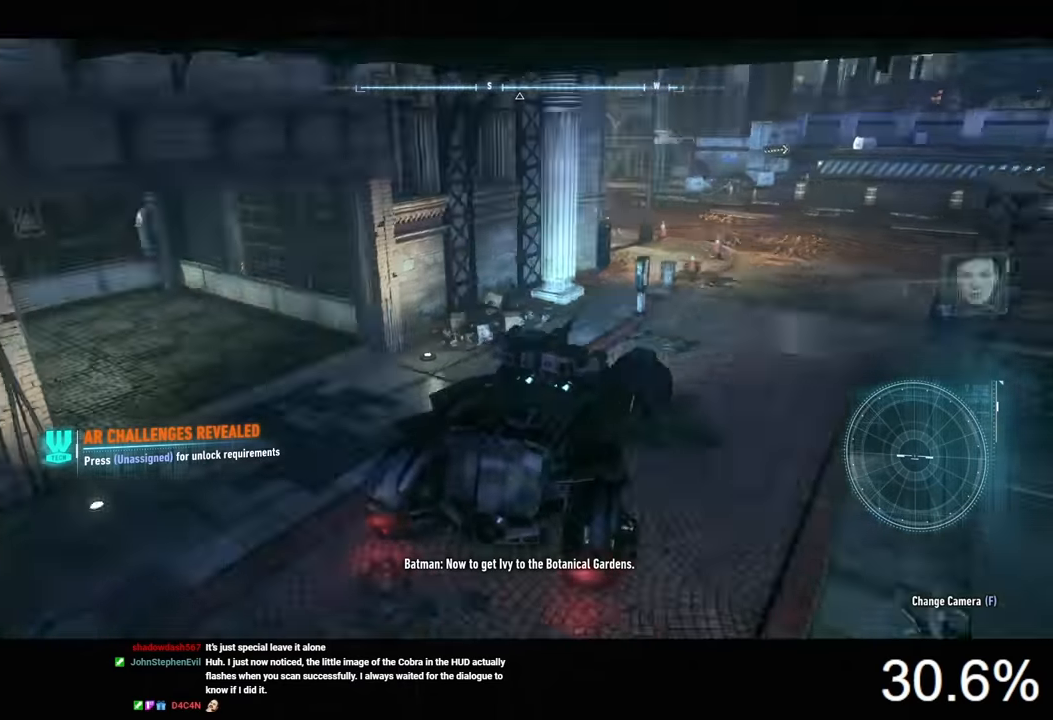
{"keys": ["d", "w"], "mouse": [], "events": [[66, "w", "down"]]}
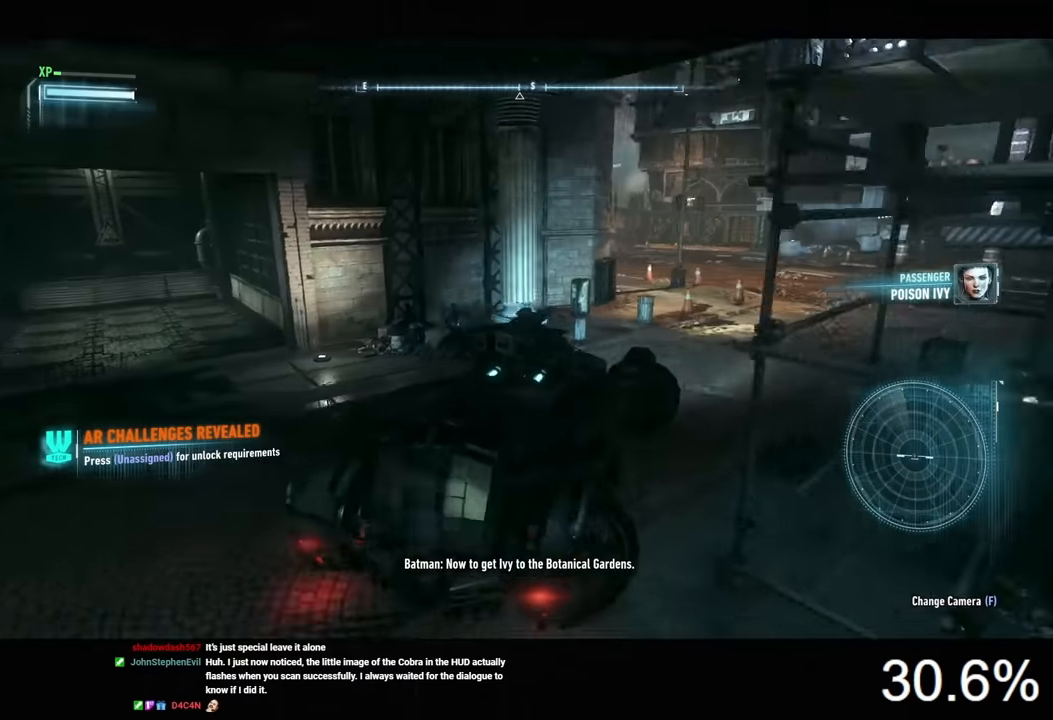
{"keys": ["a", "w"], "mouse": [], "events": [[133, "d", "up"], [266, "a", "down"]]}
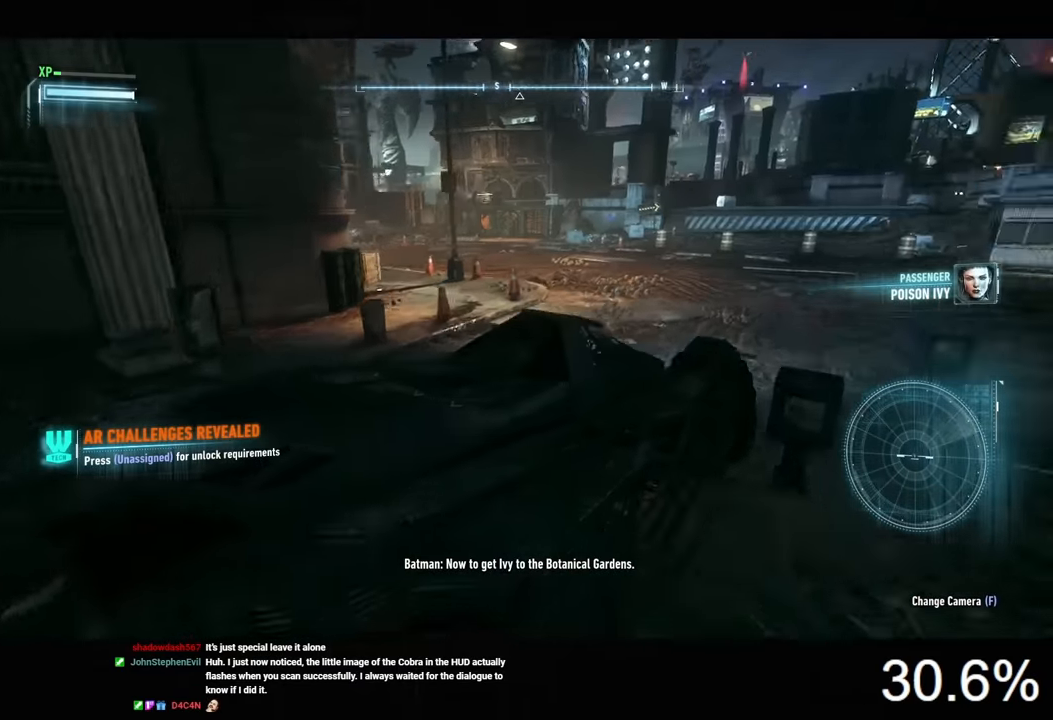
{"keys": ["a", "w"], "mouse": [], "events": []}
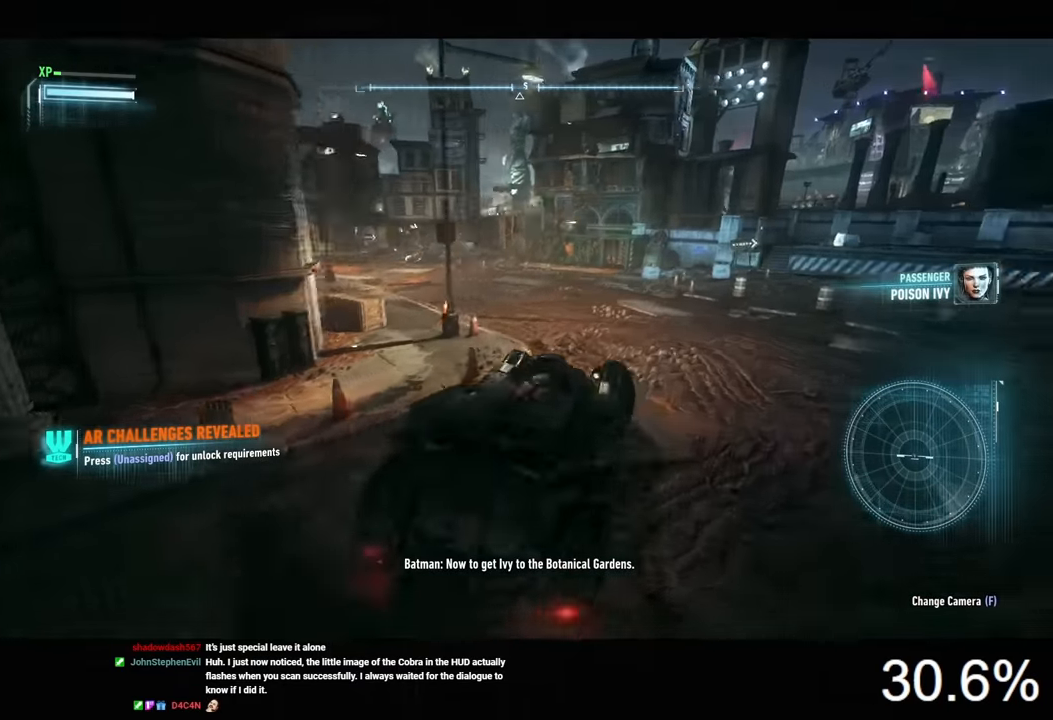
{"keys": ["w"], "mouse": ["left"], "events": [[200, "a", "up"], [266, "d", "down"], [400, "d", "up"], [400, "mouse_left", "down"]]}
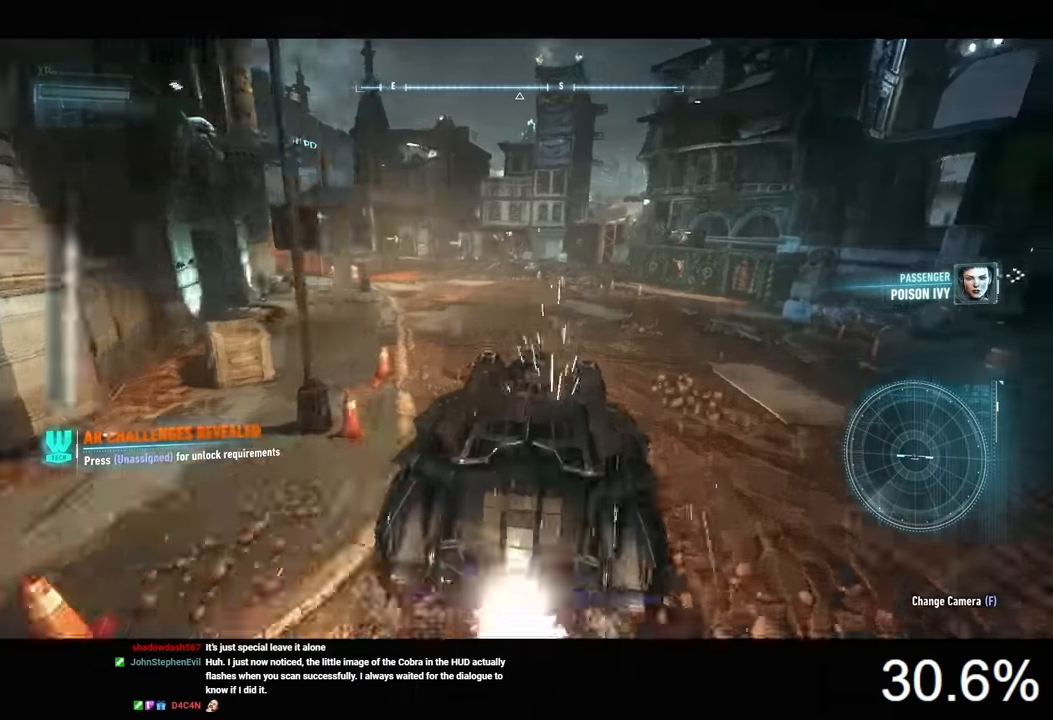
{"keys": ["w"], "mouse": ["left"], "events": [[33, "d", "down"], [200, "d", "up"]]}
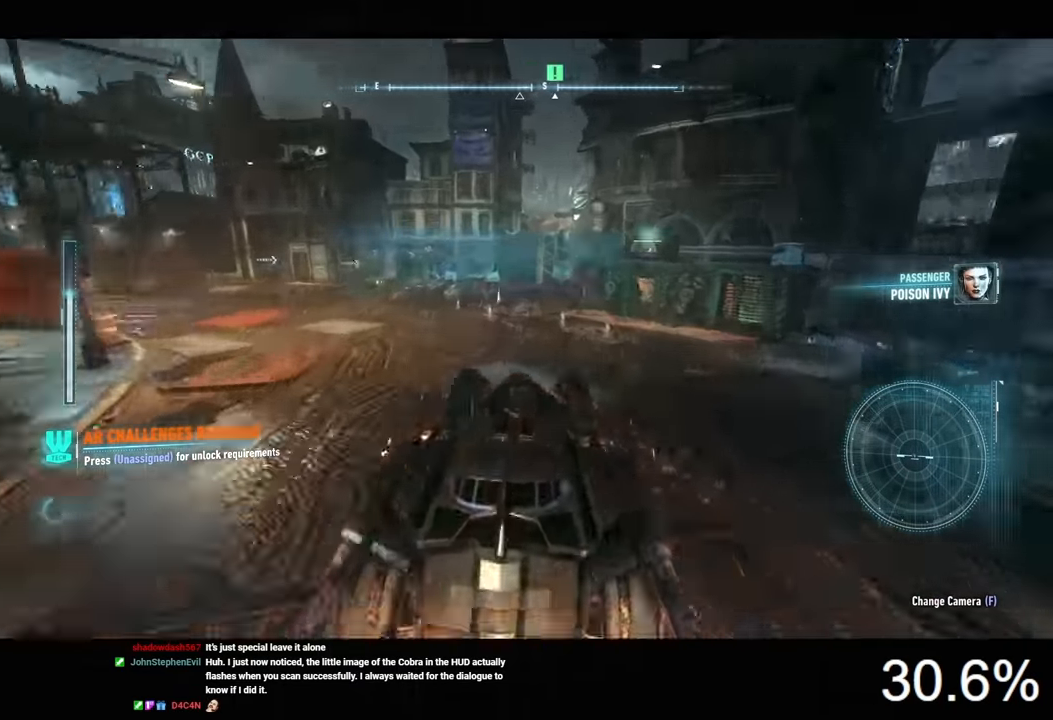
{"keys": ["space"], "mouse": [], "events": [[233, "mouse_left", "up"], [233, "w", "up"], [366, "space", "down"], [400, "space", "up"], [500, "space", "down"]]}
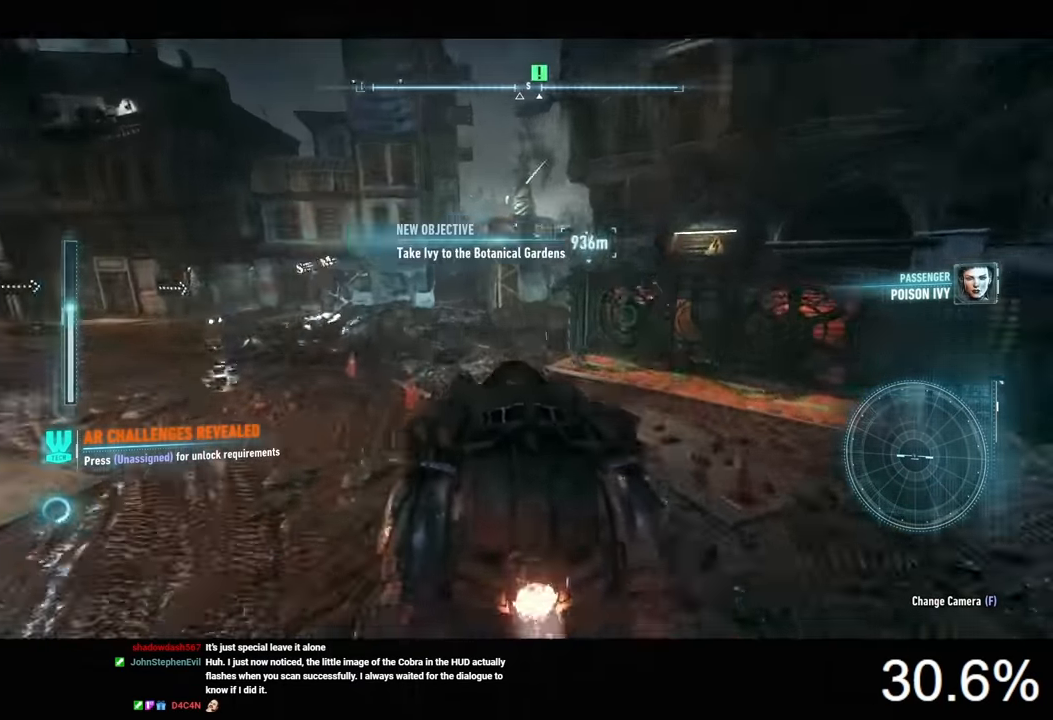
{"keys": ["space"], "mouse": [], "events": []}
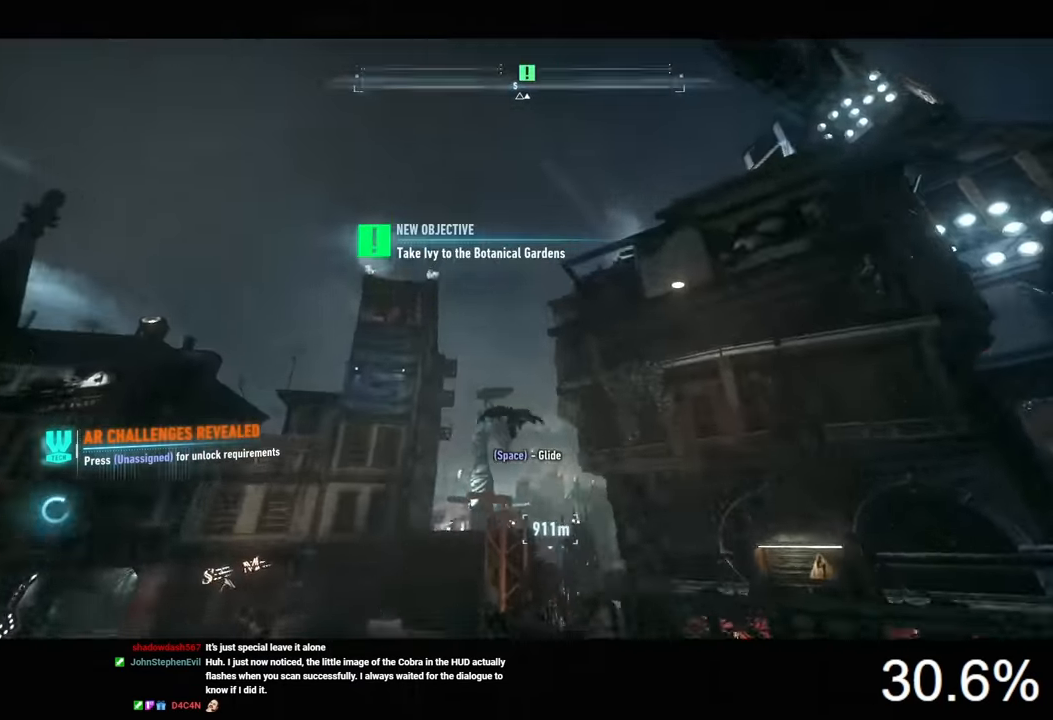
{"keys": ["space"], "mouse": [], "events": []}
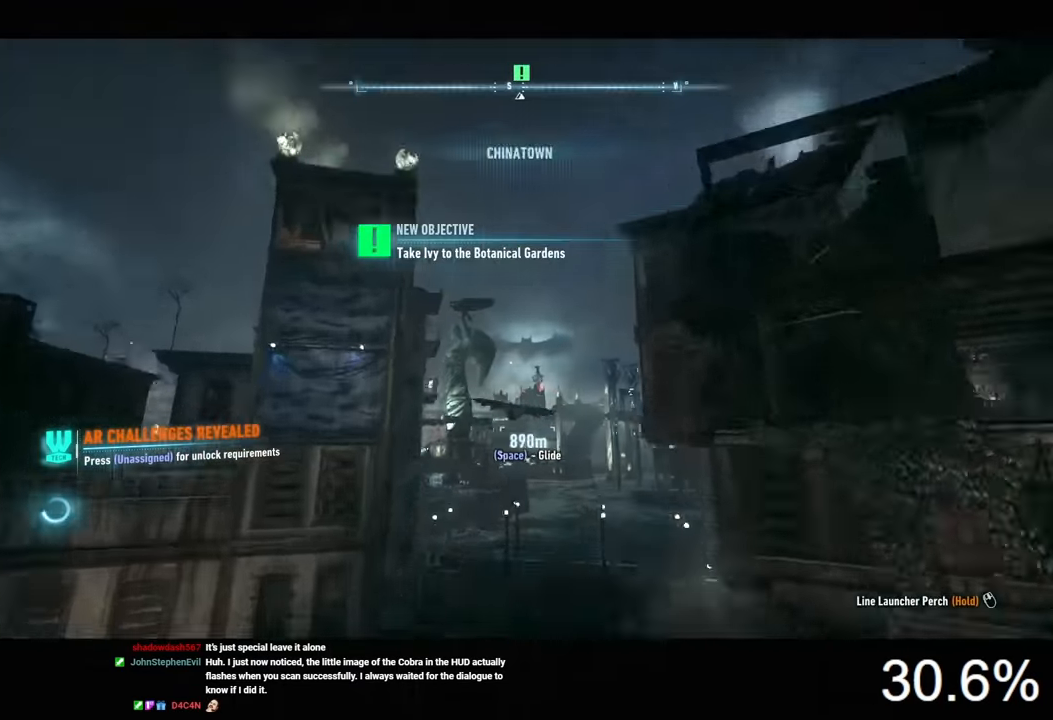
{"keys": ["space"], "mouse": [], "events": []}
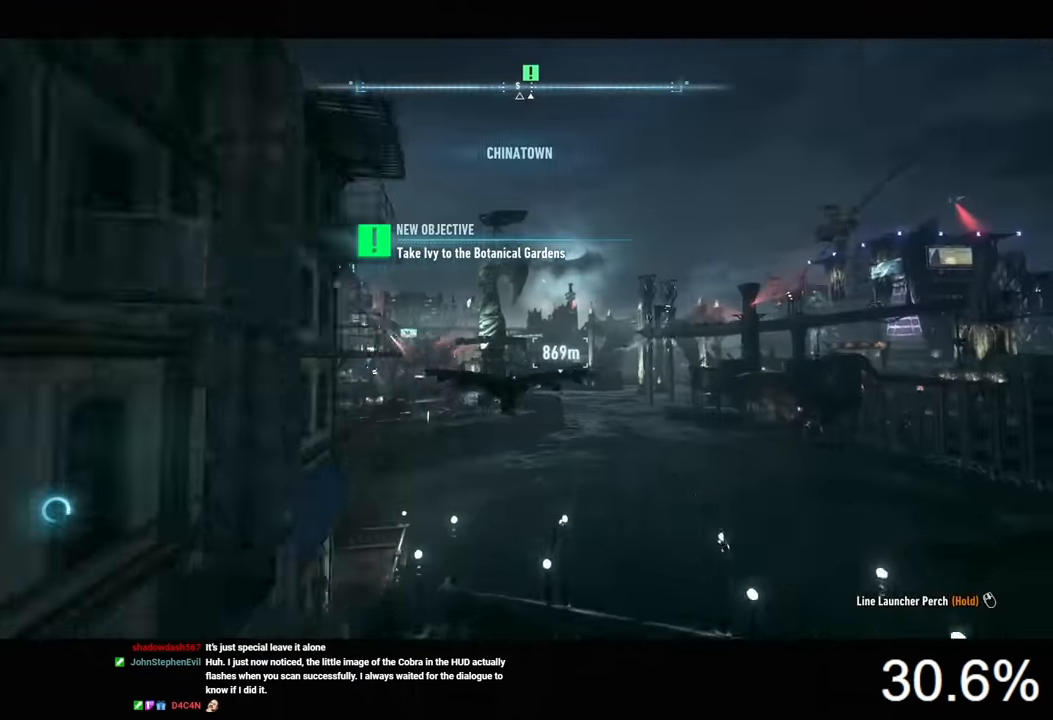
{"keys": ["space"], "mouse": [], "events": []}
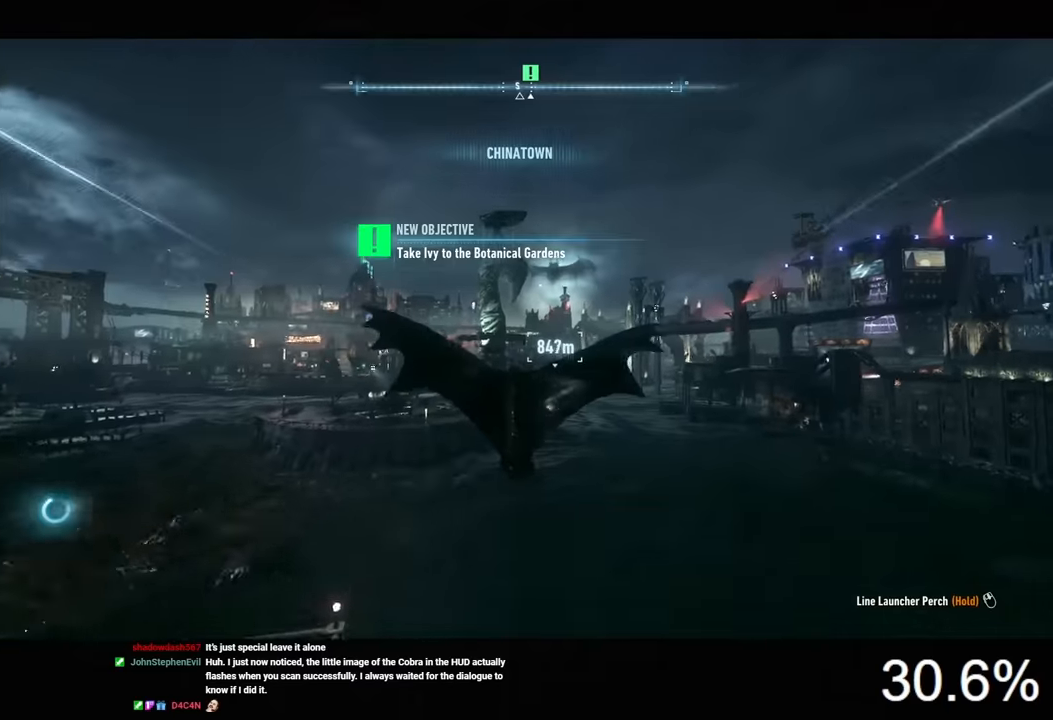
{"keys": ["space"], "mouse": [], "events": []}
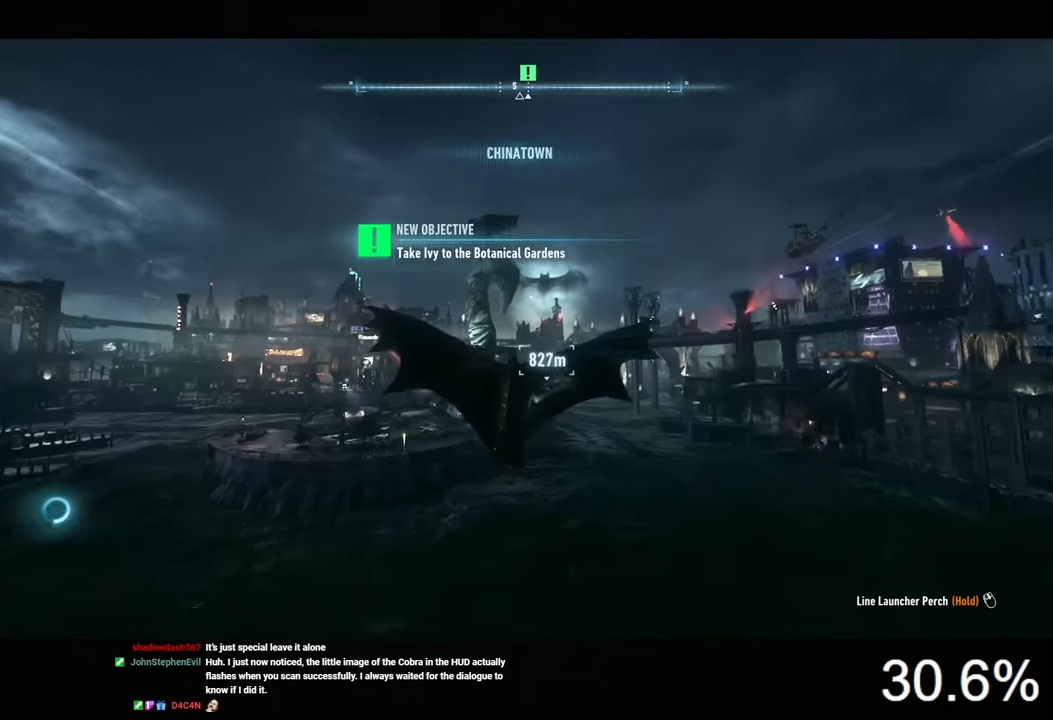
{"keys": ["space"], "mouse": [], "events": []}
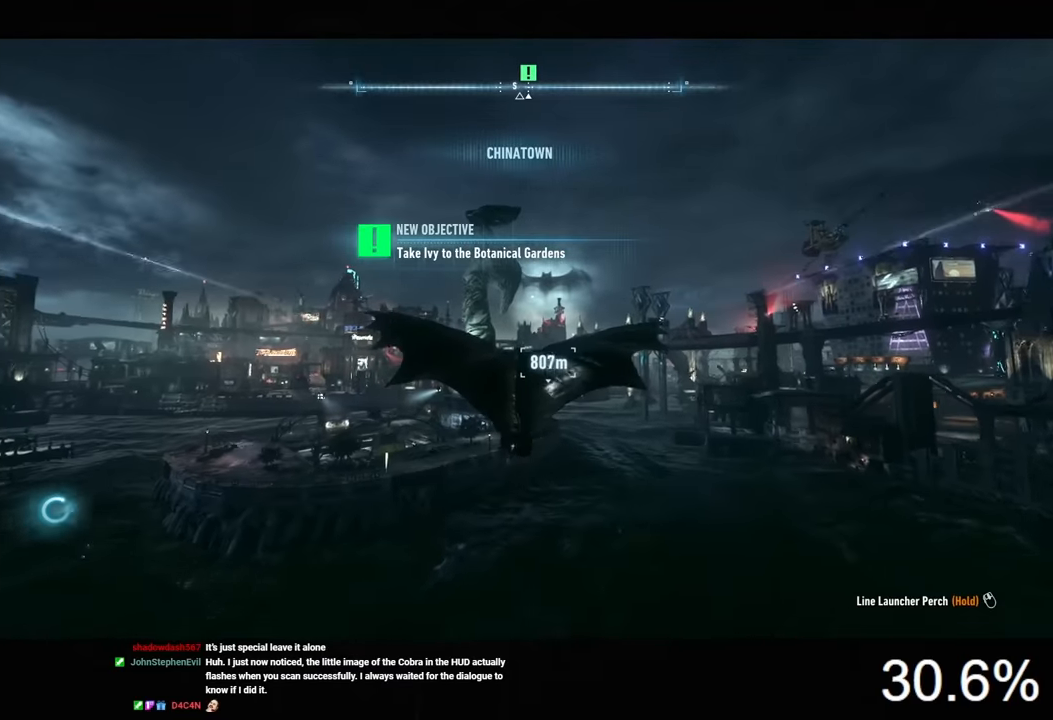
{"keys": ["space"], "mouse": [], "events": []}
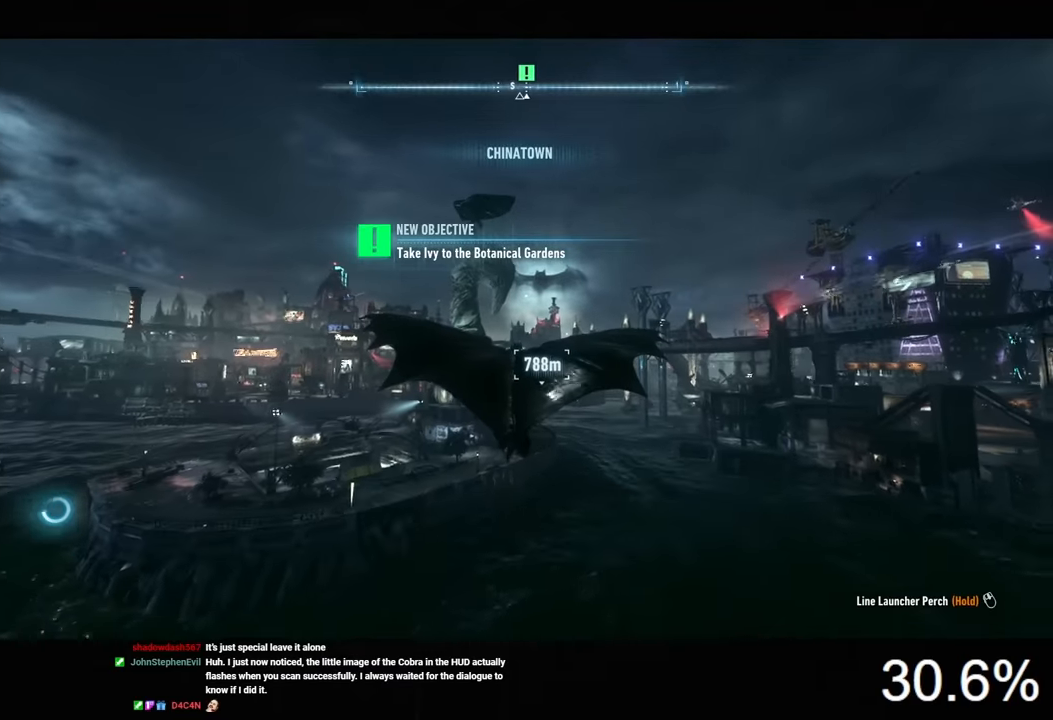
{"keys": ["space"], "mouse": [], "events": []}